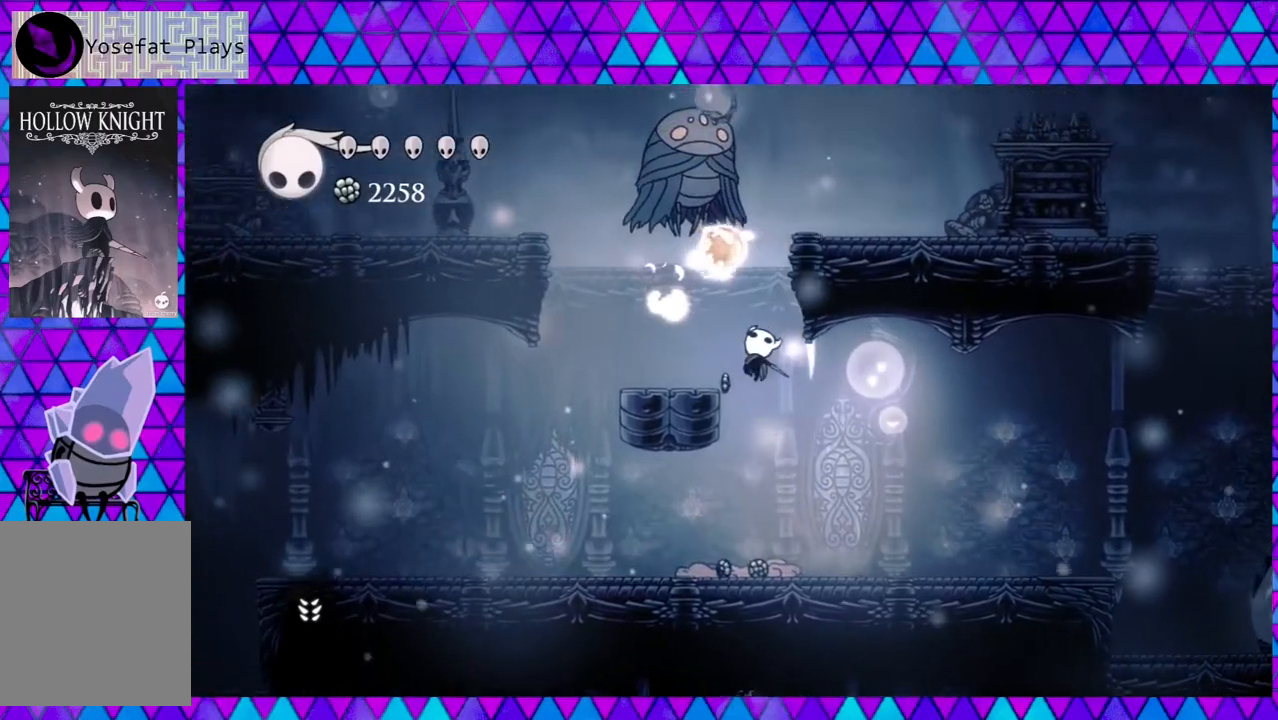
Gameplay with a controller (Nintendo layout); each line is a JSON object with the inputs held at the frame after it. "events" lists button and stick changes between this image and that frame as [ms after this image, input, new state], when the widget could be followed in between. Not read: L3 R3.
{"buttons": ["DPAD_LEFT"], "left_stick": "center", "right_stick": "center", "events": [[33, "B", "up"], [33, "Y", "up"], [133, "DPAD_UP", "up"], [433, "DPAD_LEFT", "down"]]}
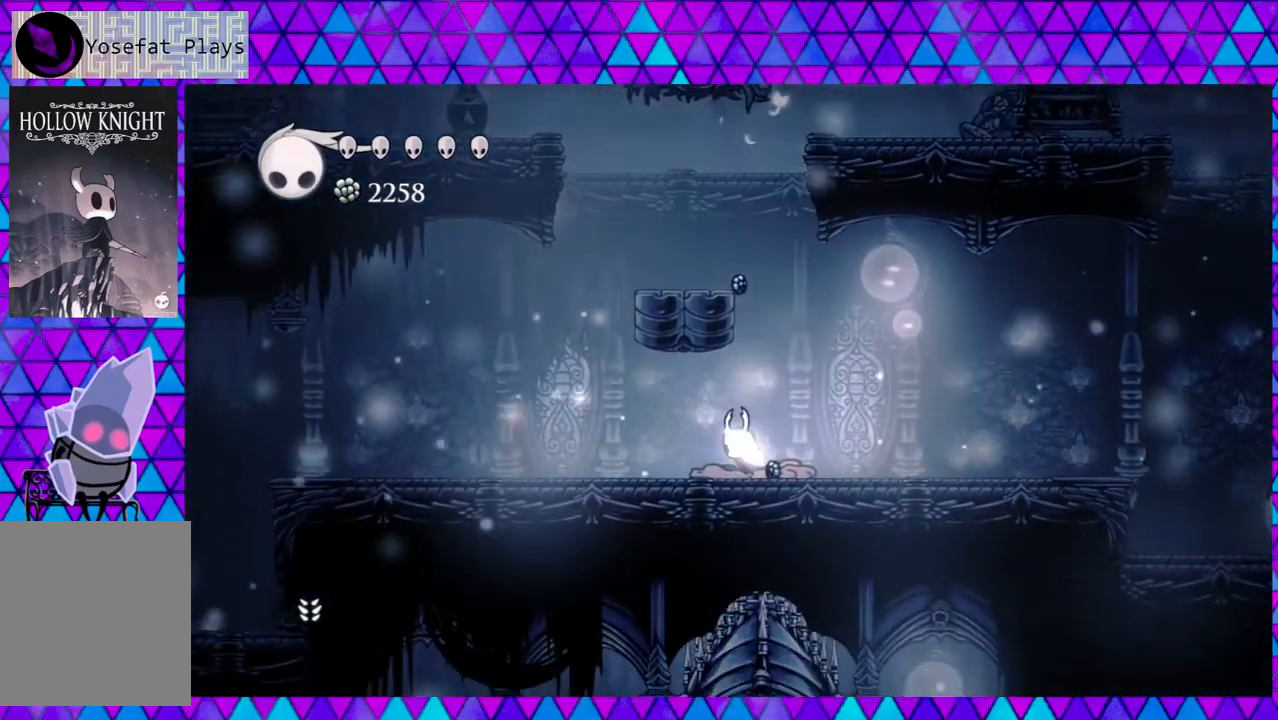
{"buttons": ["DPAD_LEFT"], "left_stick": "center", "right_stick": "center", "events": []}
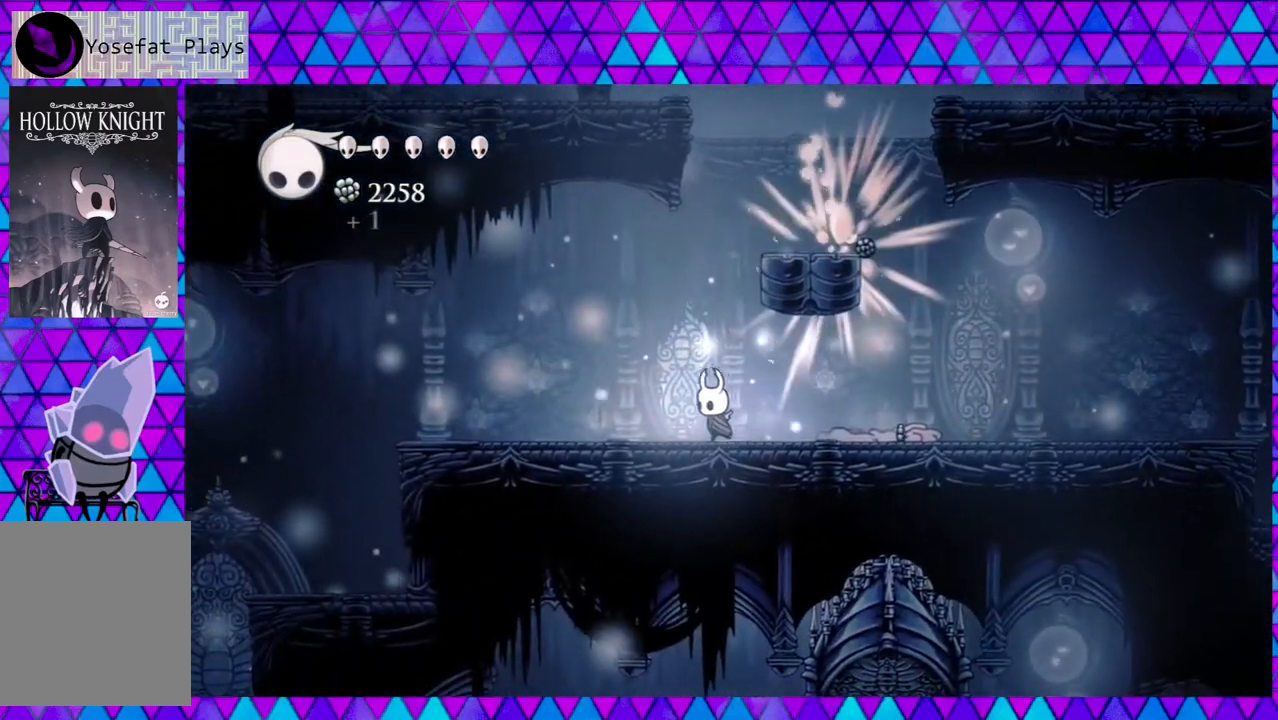
{"buttons": ["B", "DPAD_UP", "DPAD_RIGHT"], "left_stick": "center", "right_stick": "center", "events": [[117, "B", "down"], [117, "DPAD_LEFT", "up"], [217, "DPAD_RIGHT", "down"], [333, "DPAD_UP", "down"]]}
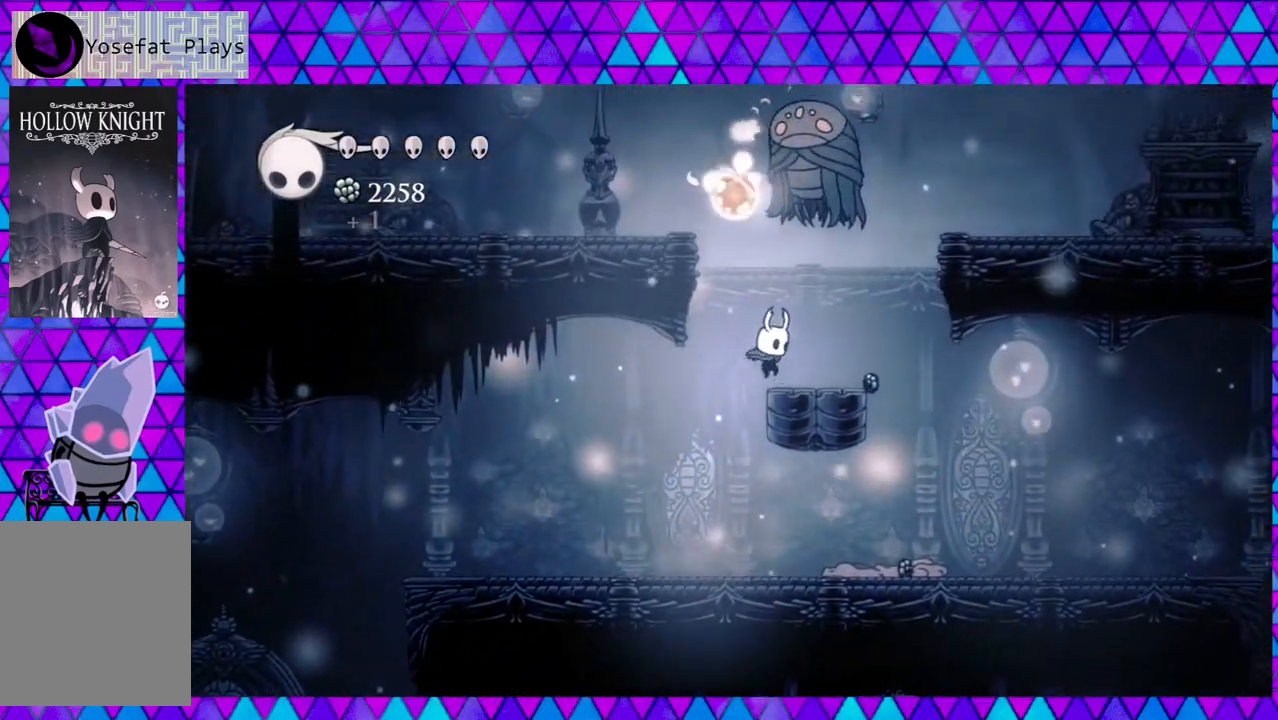
{"buttons": ["B", "DPAD_RIGHT"], "left_stick": "center", "right_stick": "center", "events": [[33, "DPAD_RIGHT", "up"], [50, "Y", "down"], [250, "Y", "up"], [283, "B", "up"], [333, "DPAD_UP", "up"], [417, "DPAD_RIGHT", "down"], [450, "B", "down"]]}
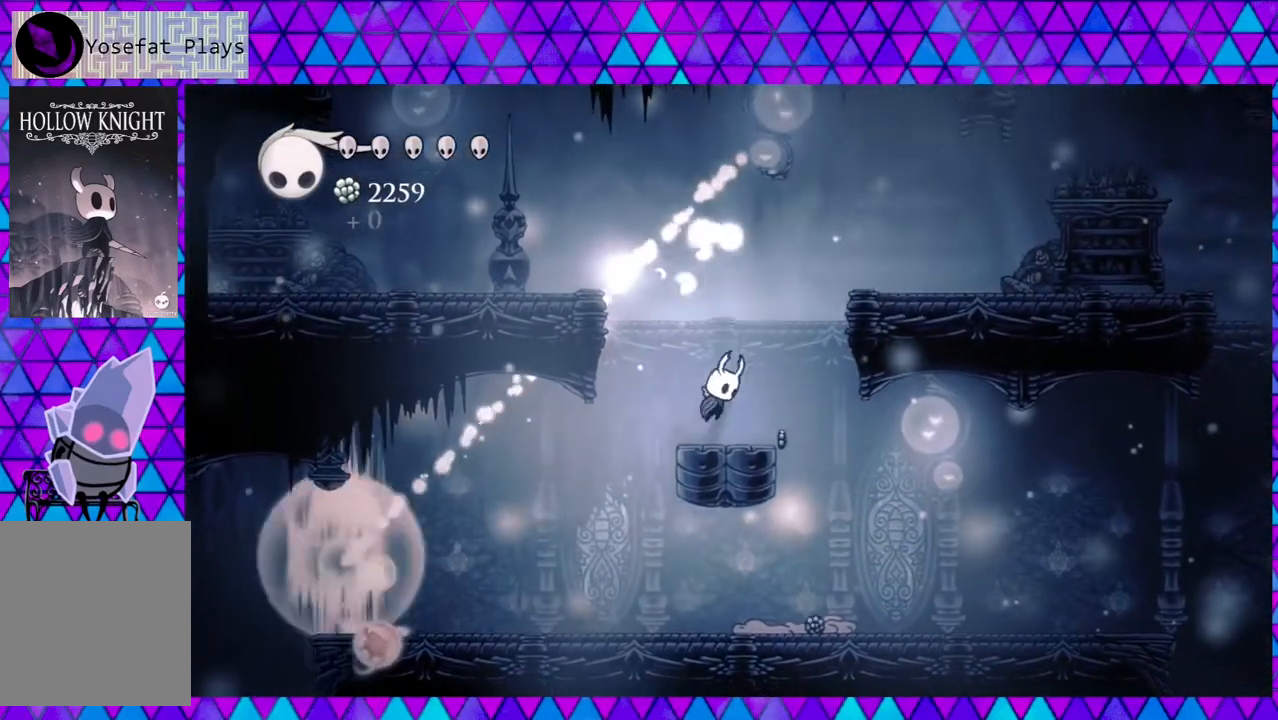
{"buttons": ["DPAD_RIGHT"], "left_stick": "center", "right_stick": "center", "events": [[17, "DPAD_UP", "down"], [83, "DPAD_RIGHT", "up"], [200, "Y", "down"], [300, "B", "up"], [300, "Y", "up"], [333, "DPAD_UP", "up"], [367, "DPAD_RIGHT", "down"]]}
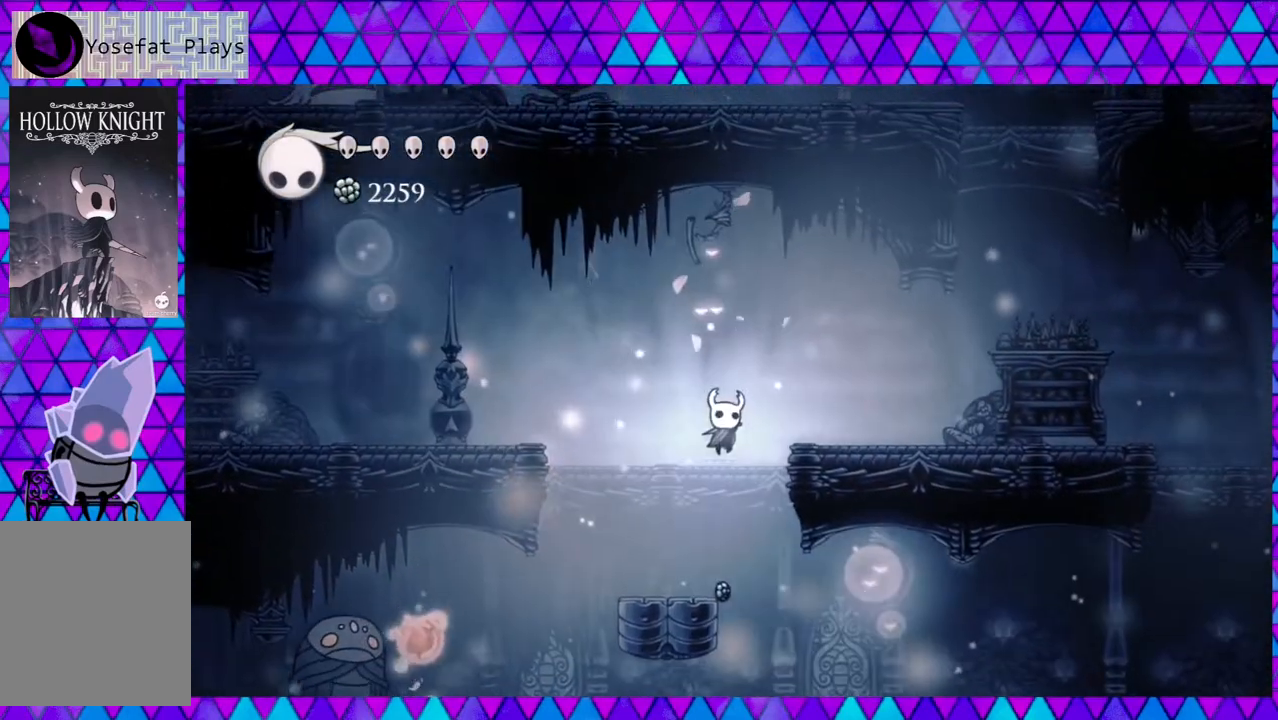
{"buttons": ["DPAD_LEFT"], "left_stick": "center", "right_stick": "center", "events": [[100, "DPAD_RIGHT", "up"], [400, "DPAD_LEFT", "down"]]}
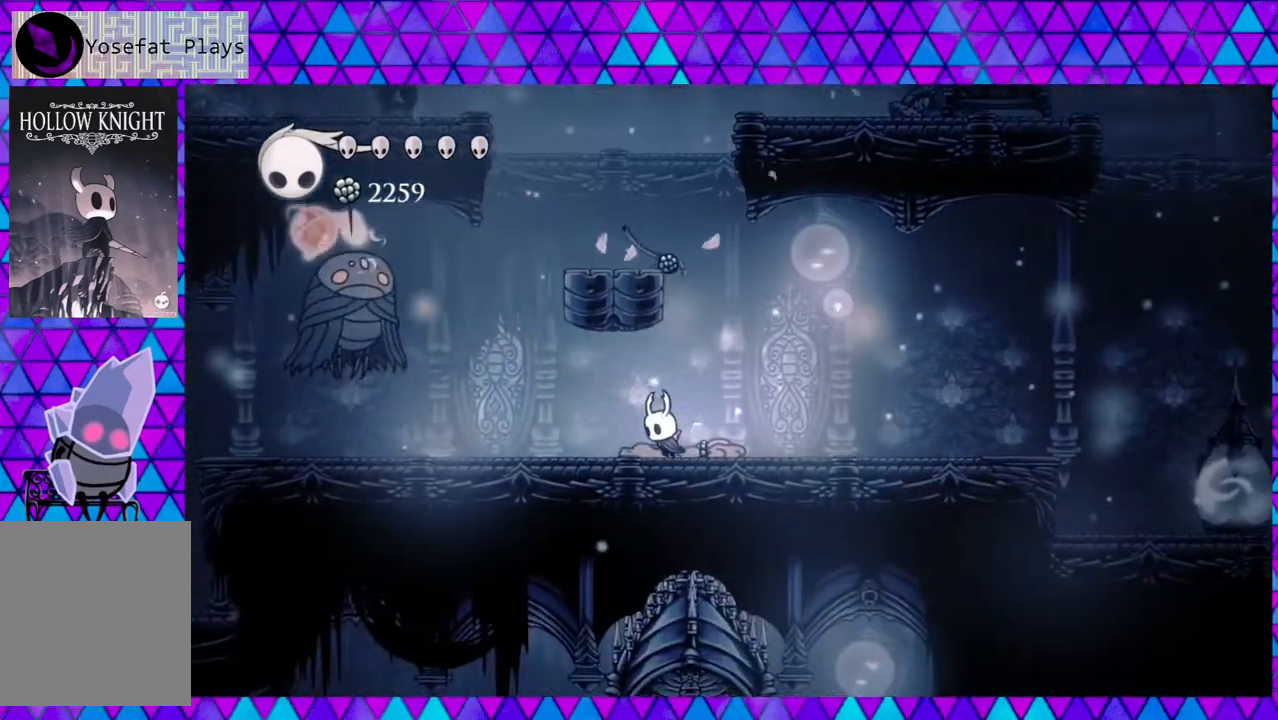
{"buttons": ["DPAD_RIGHT"], "left_stick": "center", "right_stick": "center", "events": [[383, "DPAD_LEFT", "up"], [467, "DPAD_RIGHT", "down"]]}
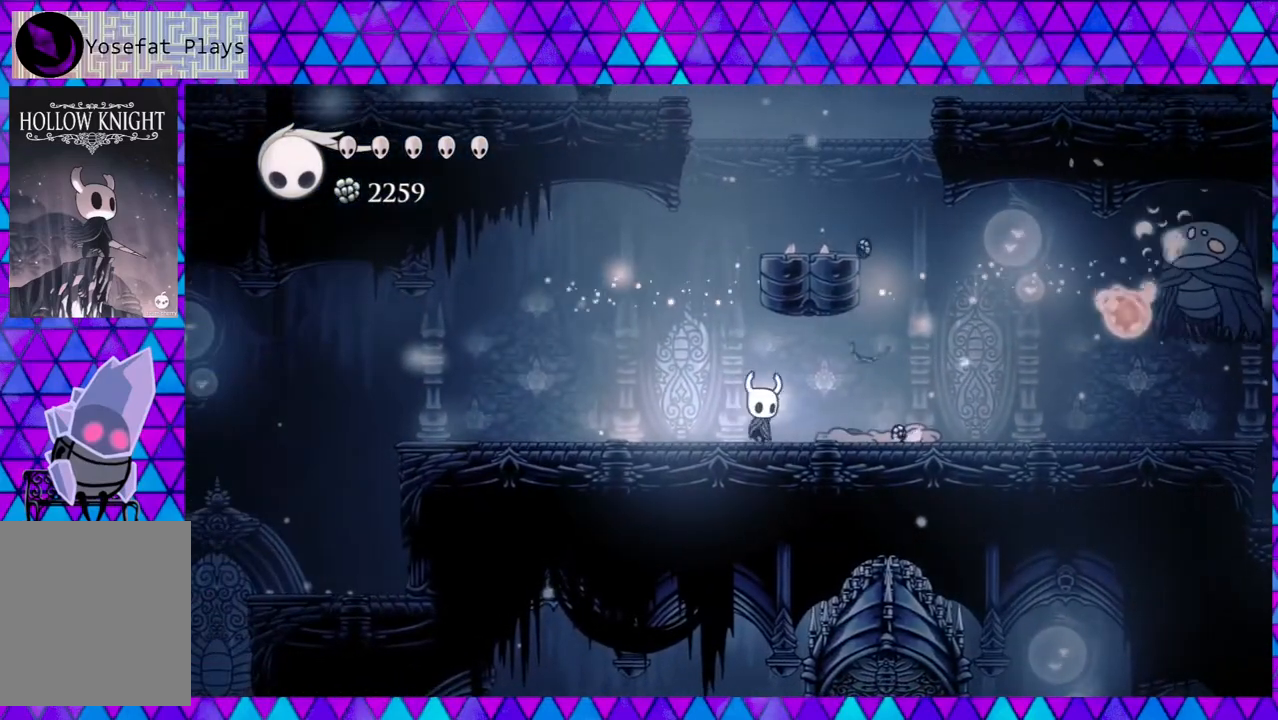
{"buttons": [], "left_stick": "center", "right_stick": "center", "events": [[217, "R2", "down"], [417, "R2", "up"], [483, "DPAD_RIGHT", "up"]]}
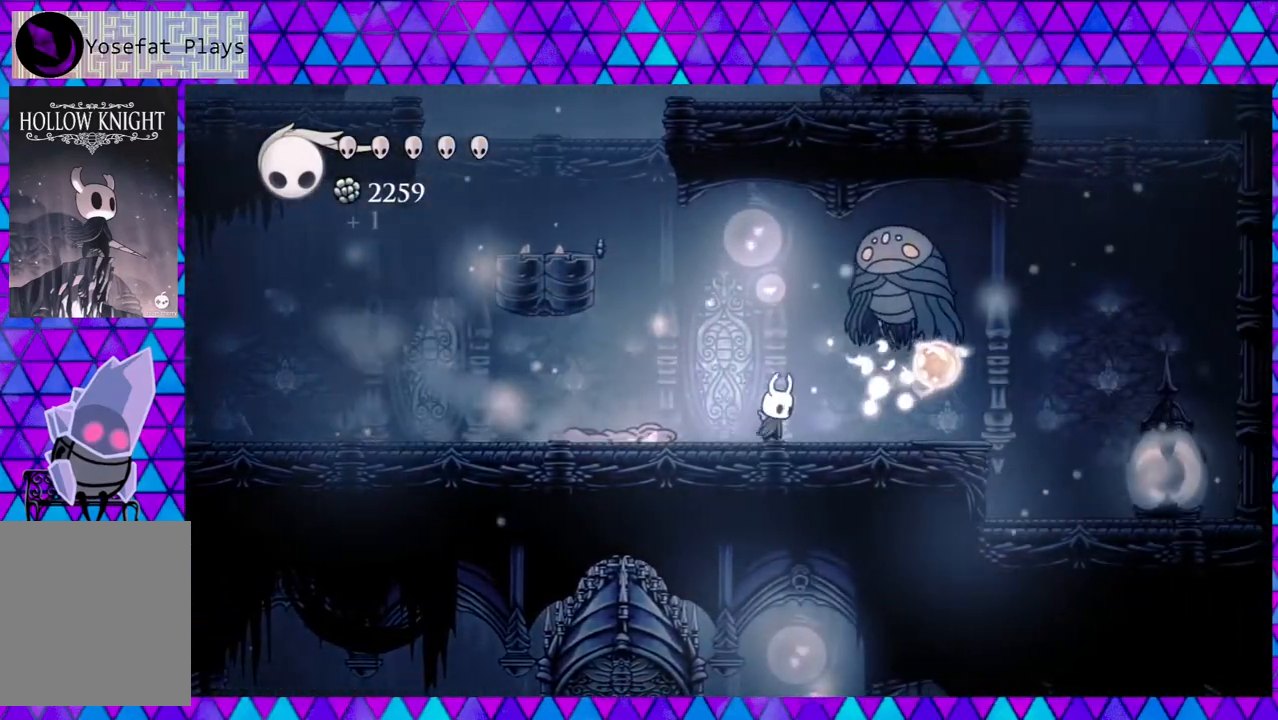
{"buttons": [], "left_stick": "center", "right_stick": "center", "events": [[17, "B", "down"], [67, "Y", "down"], [183, "B", "up"], [217, "Y", "up"]]}
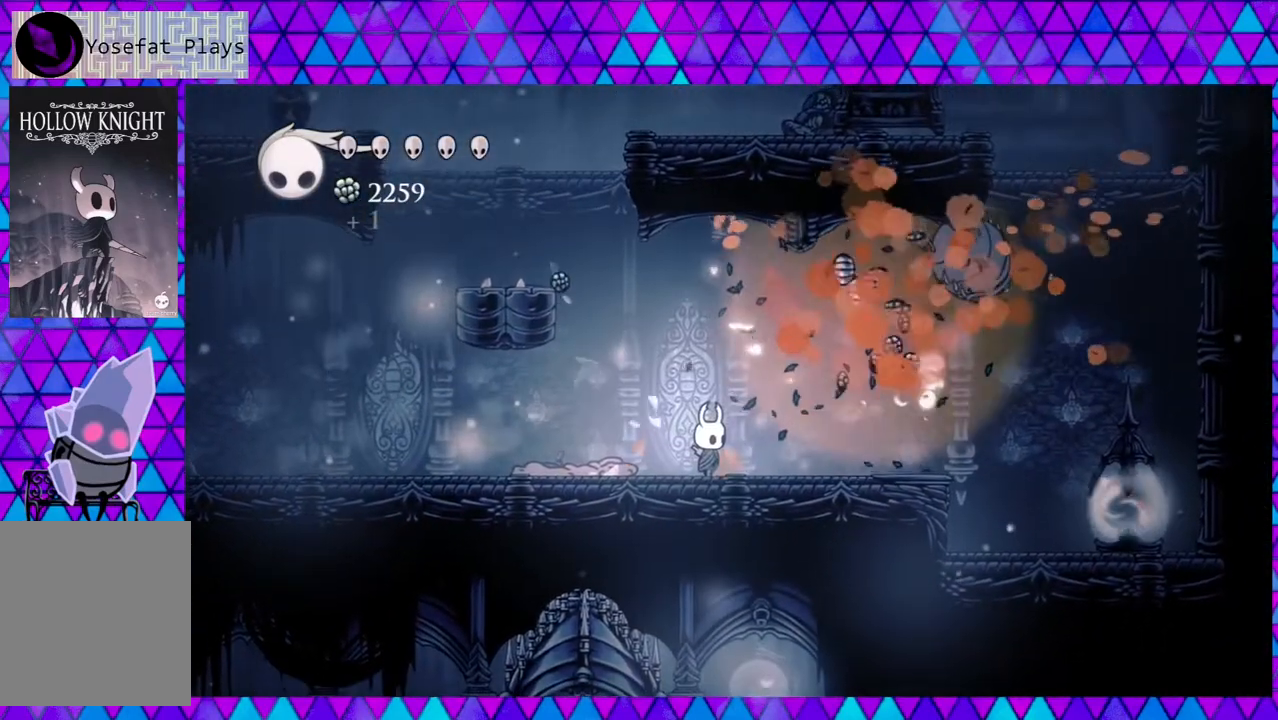
{"buttons": ["DPAD_RIGHT"], "left_stick": "center", "right_stick": "center", "events": [[333, "DPAD_RIGHT", "down"]]}
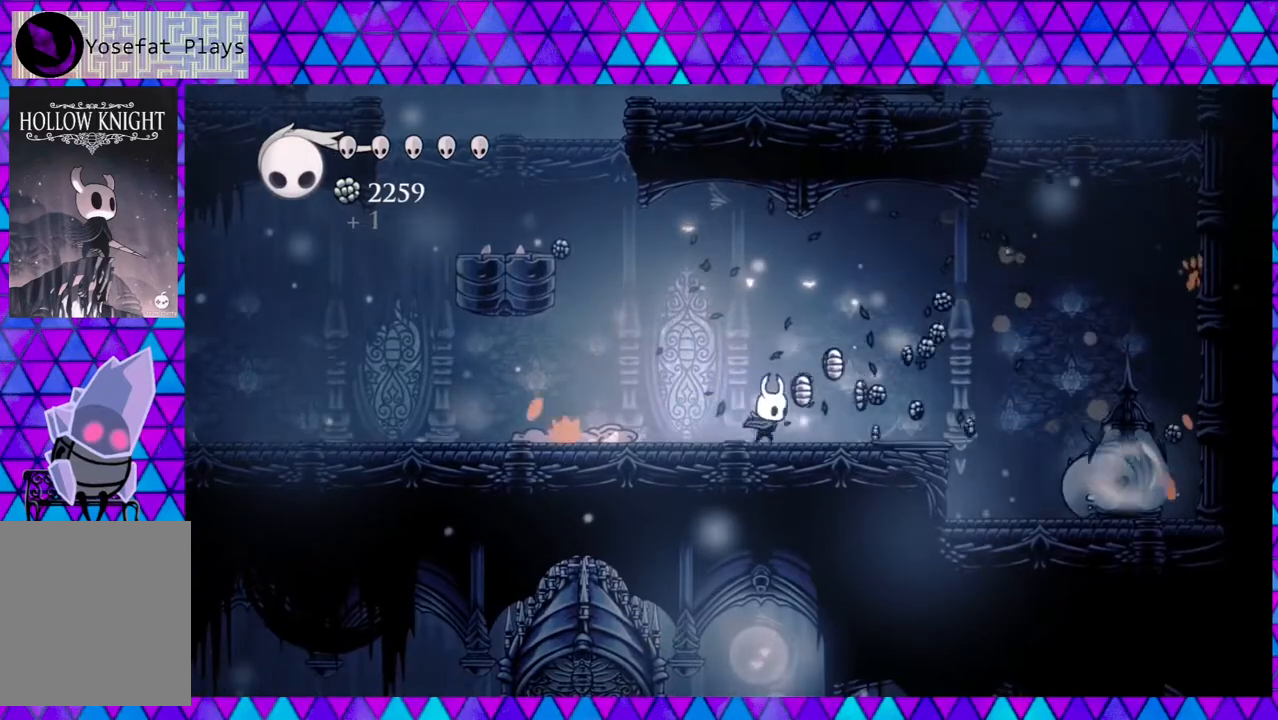
{"buttons": ["DPAD_RIGHT"], "left_stick": "center", "right_stick": "center", "events": []}
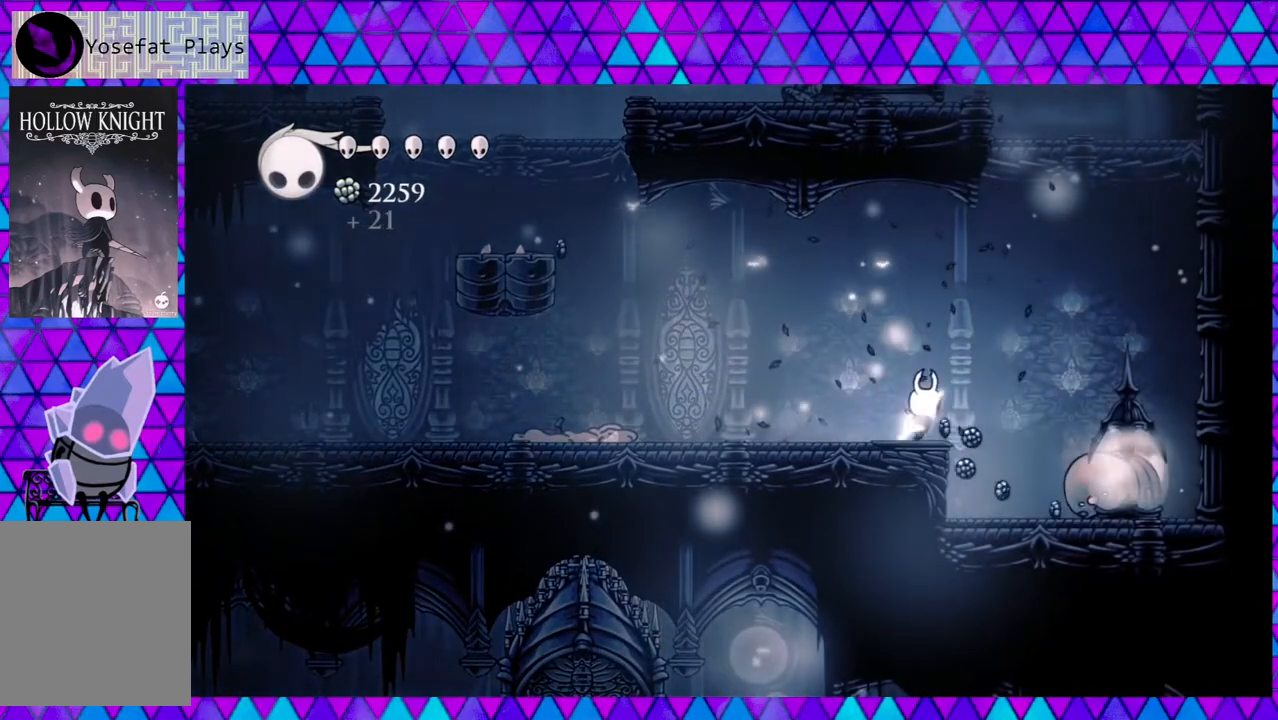
{"buttons": ["DPAD_RIGHT"], "left_stick": "center", "right_stick": "center", "events": []}
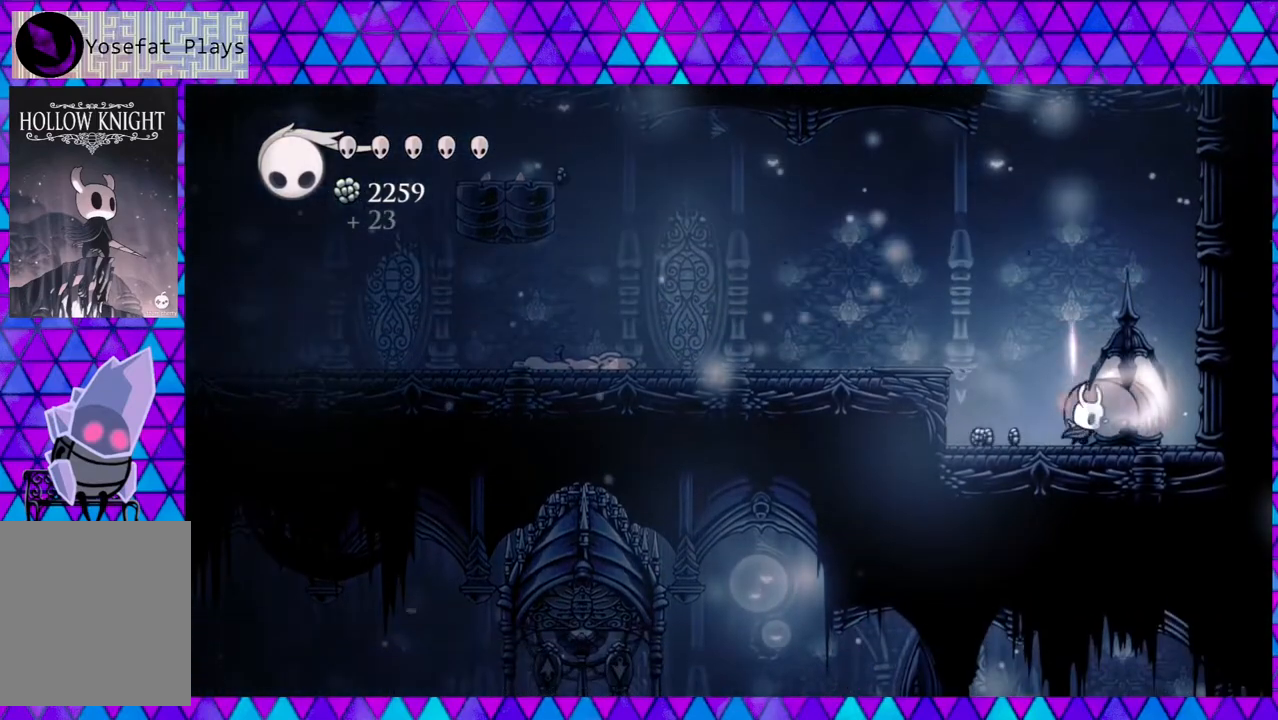
{"buttons": ["DPAD_LEFT"], "left_stick": "center", "right_stick": "center", "events": [[33, "DPAD_RIGHT", "up"], [50, "DPAD_LEFT", "down"]]}
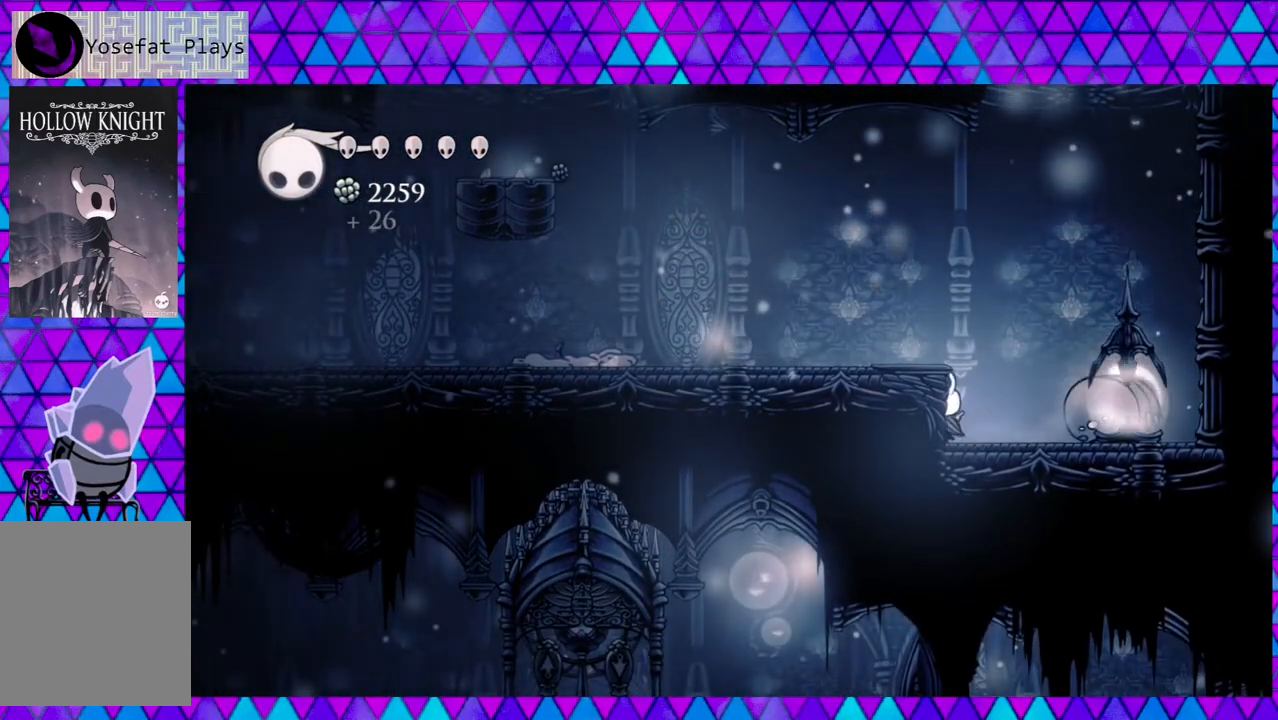
{"buttons": ["DPAD_LEFT"], "left_stick": "center", "right_stick": "center", "events": [[50, "B", "down"], [350, "B", "up"]]}
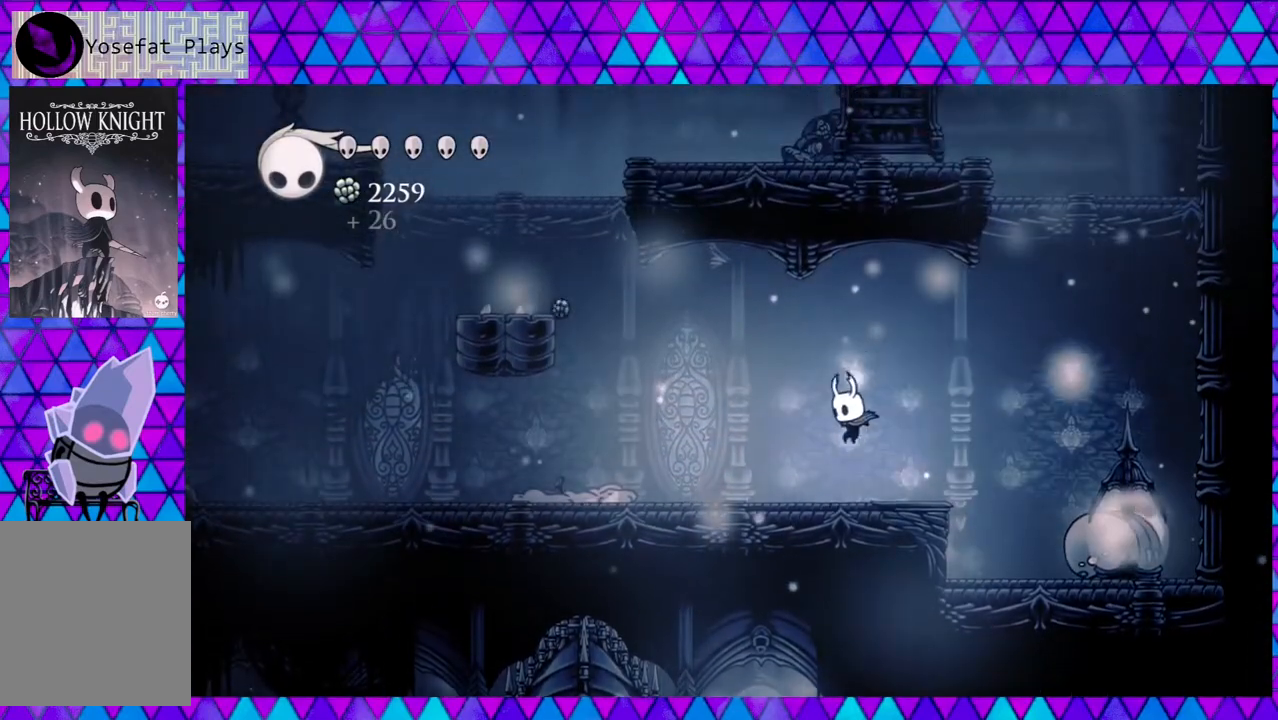
{"buttons": ["DPAD_LEFT"], "left_stick": "center", "right_stick": "center", "events": []}
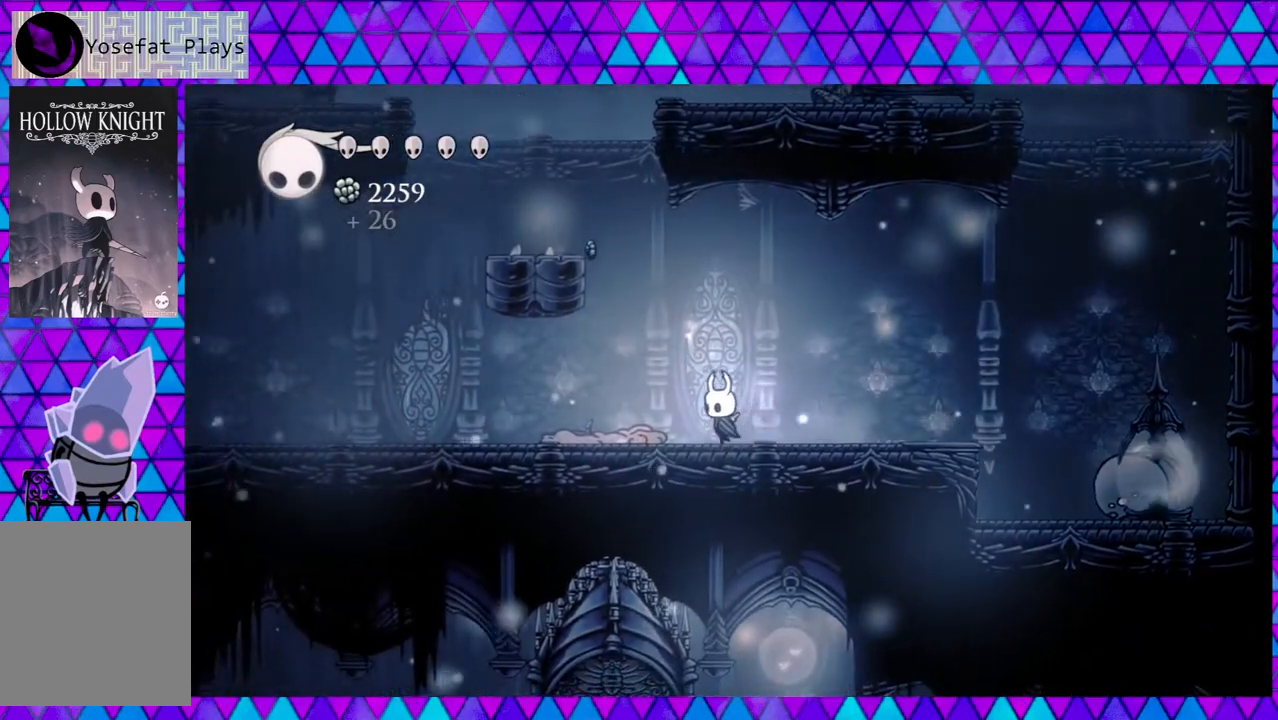
{"buttons": ["B", "DPAD_LEFT"], "left_stick": "center", "right_stick": "center", "events": [[150, "B", "down"]]}
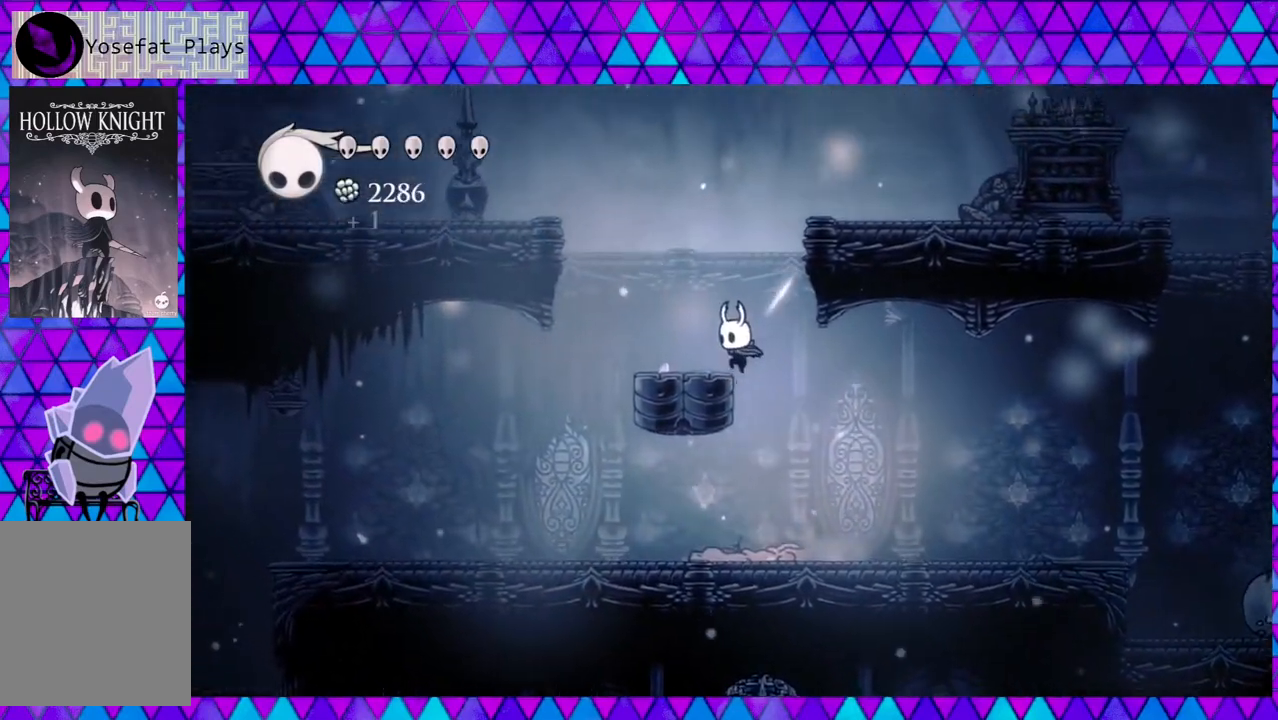
{"buttons": ["B", "DPAD_RIGHT"], "left_stick": "center", "right_stick": "center", "events": [[83, "B", "up"], [200, "DPAD_LEFT", "up"], [350, "B", "down"], [383, "DPAD_RIGHT", "down"]]}
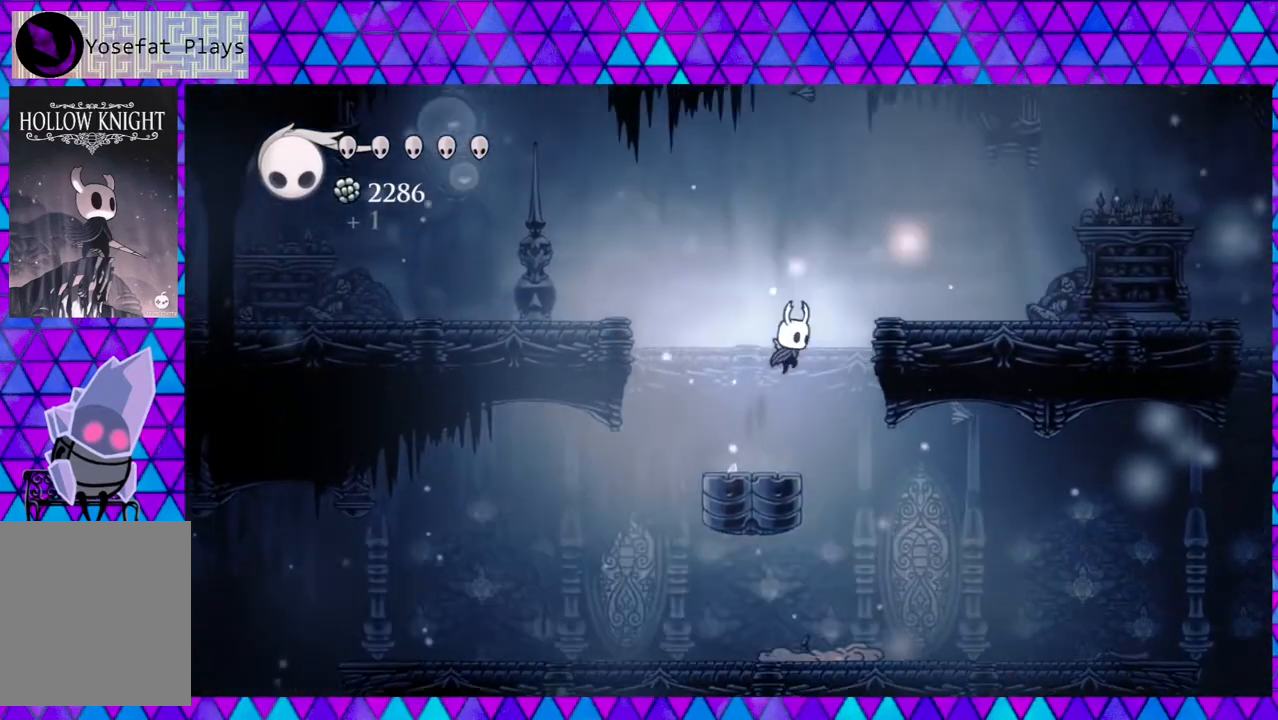
{"buttons": ["DPAD_RIGHT"], "left_stick": "center", "right_stick": "center", "events": [[333, "B", "up"]]}
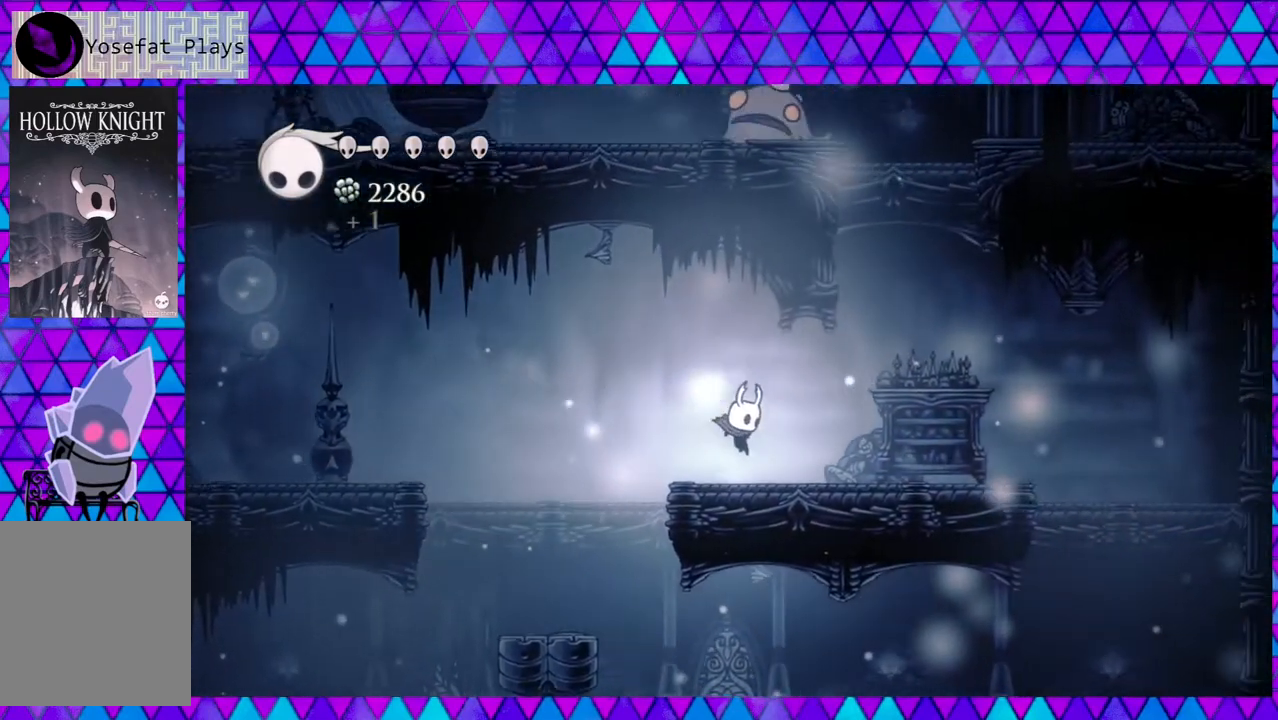
{"buttons": ["DPAD_RIGHT"], "left_stick": "center", "right_stick": "center", "events": []}
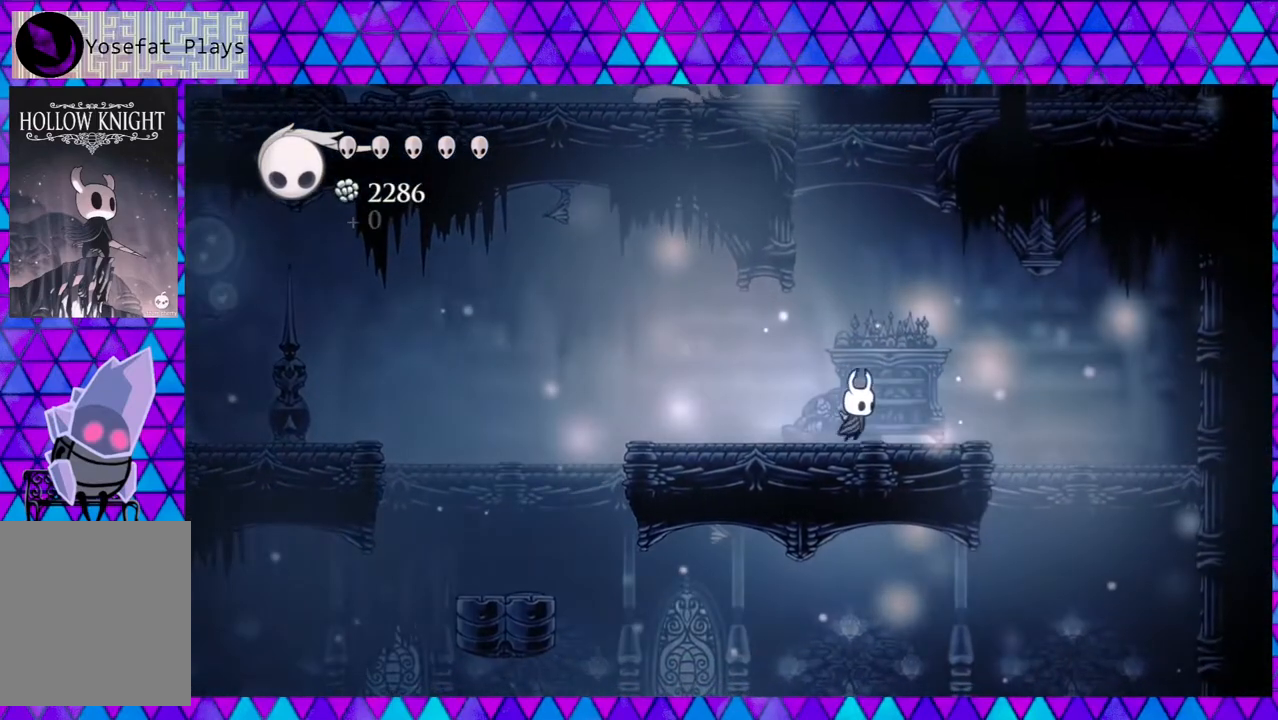
{"buttons": ["B", "DPAD_LEFT"], "left_stick": "center", "right_stick": "center", "events": [[67, "DPAD_RIGHT", "up"], [217, "B", "down"], [367, "DPAD_LEFT", "down"]]}
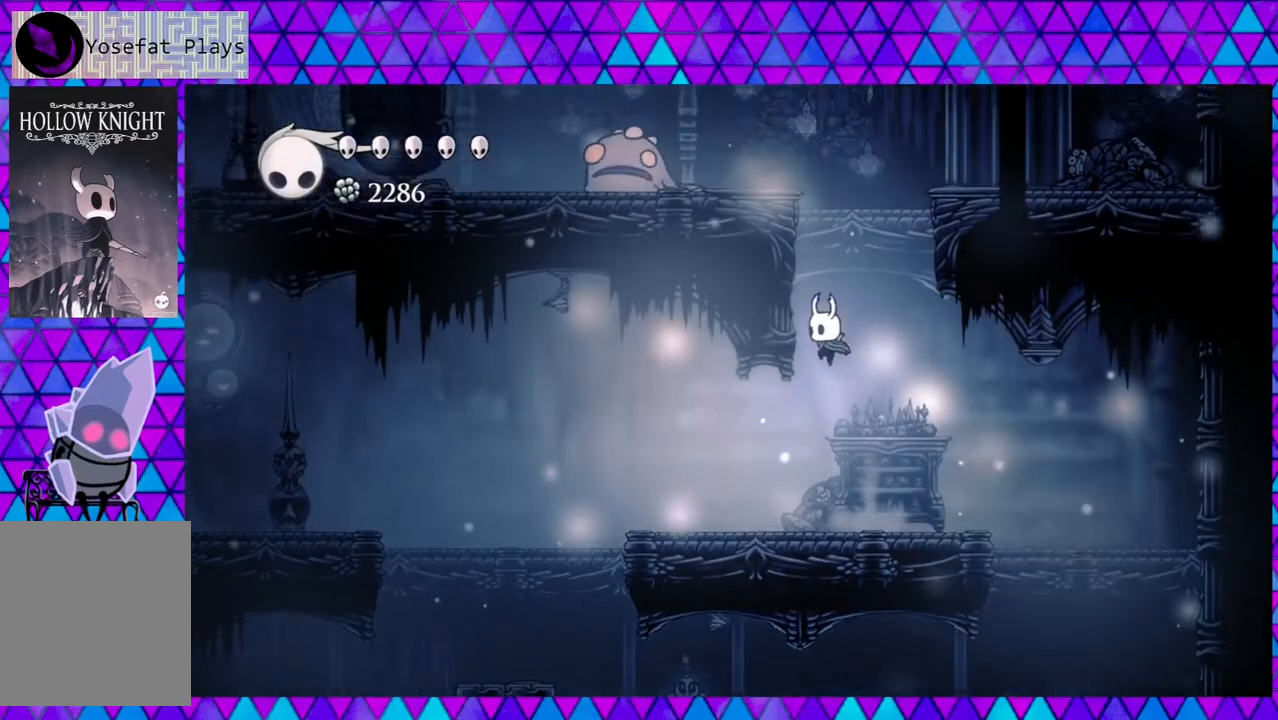
{"buttons": ["B", "DPAD_LEFT"], "left_stick": "center", "right_stick": "center", "events": [[133, "B", "up"], [250, "B", "down"]]}
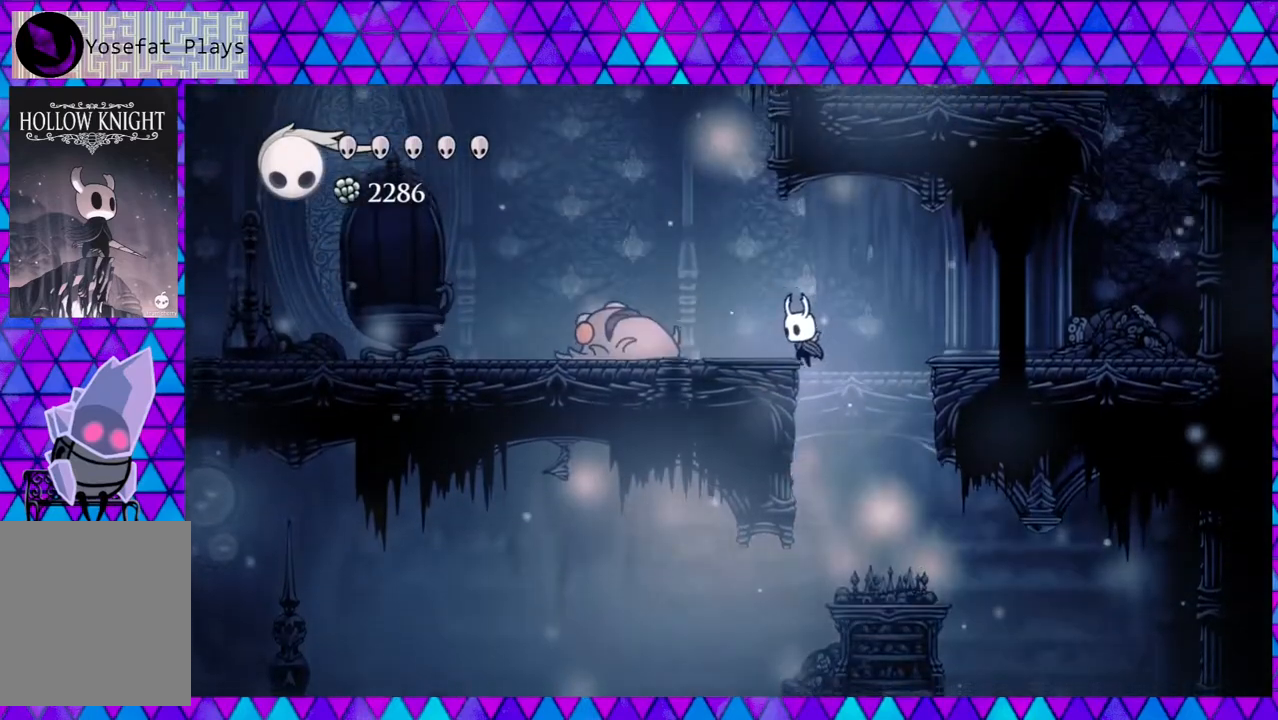
{"buttons": [], "left_stick": "center", "right_stick": "center", "events": [[100, "B", "up"], [233, "Y", "down"], [283, "DPAD_LEFT", "up"], [417, "Y", "up"]]}
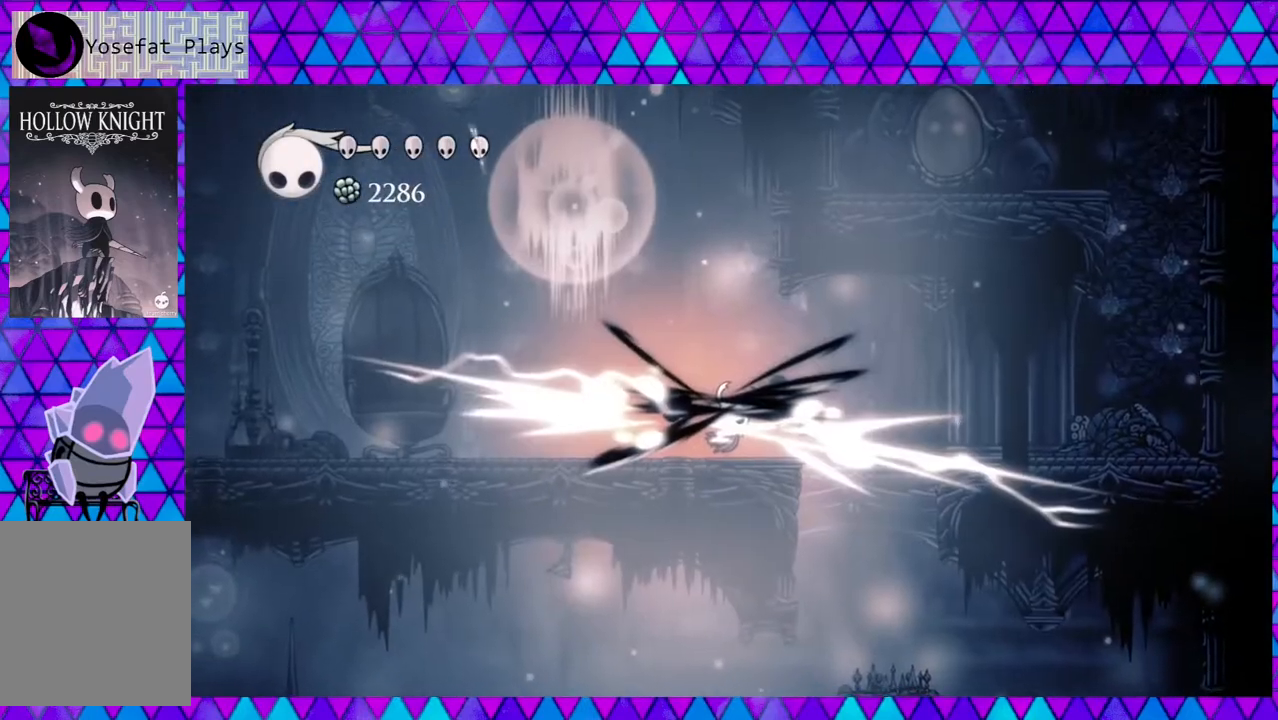
{"buttons": ["DPAD_LEFT"], "left_stick": "center", "right_stick": "center", "events": [[450, "DPAD_LEFT", "down"]]}
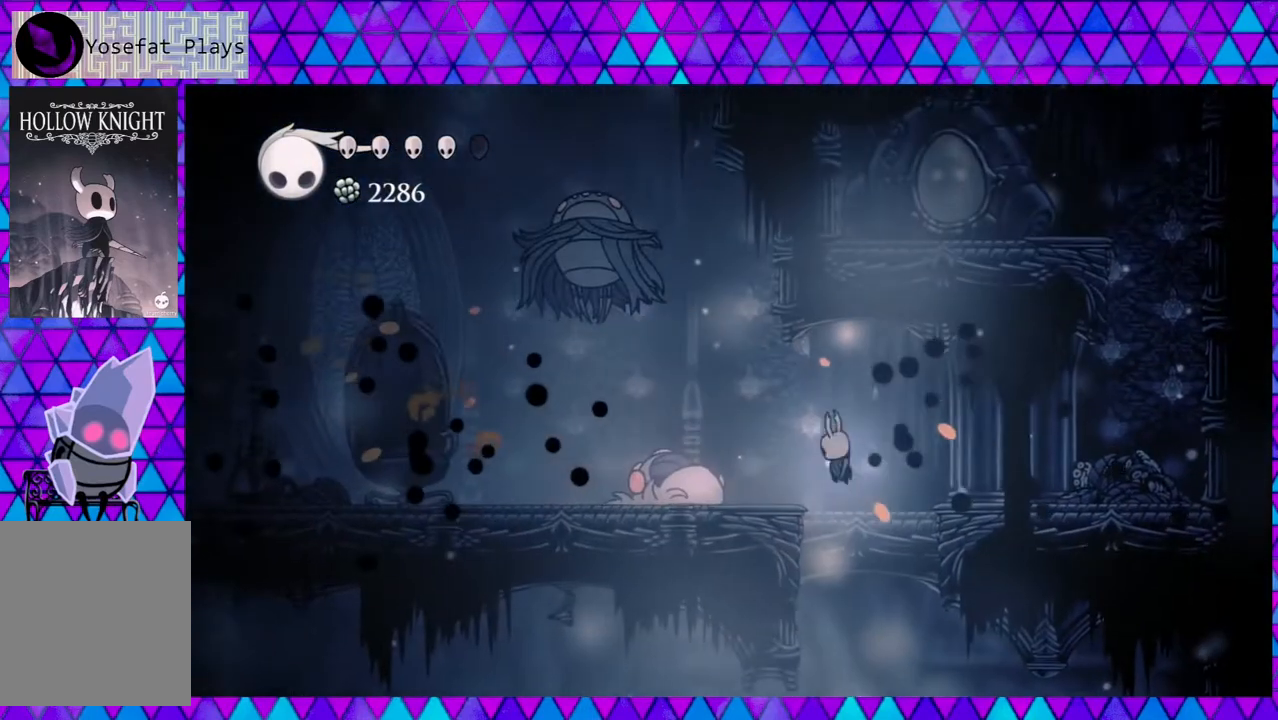
{"buttons": [], "left_stick": "center", "right_stick": "center", "events": [[17, "Y", "down"], [167, "DPAD_LEFT", "up"], [167, "Y", "up"]]}
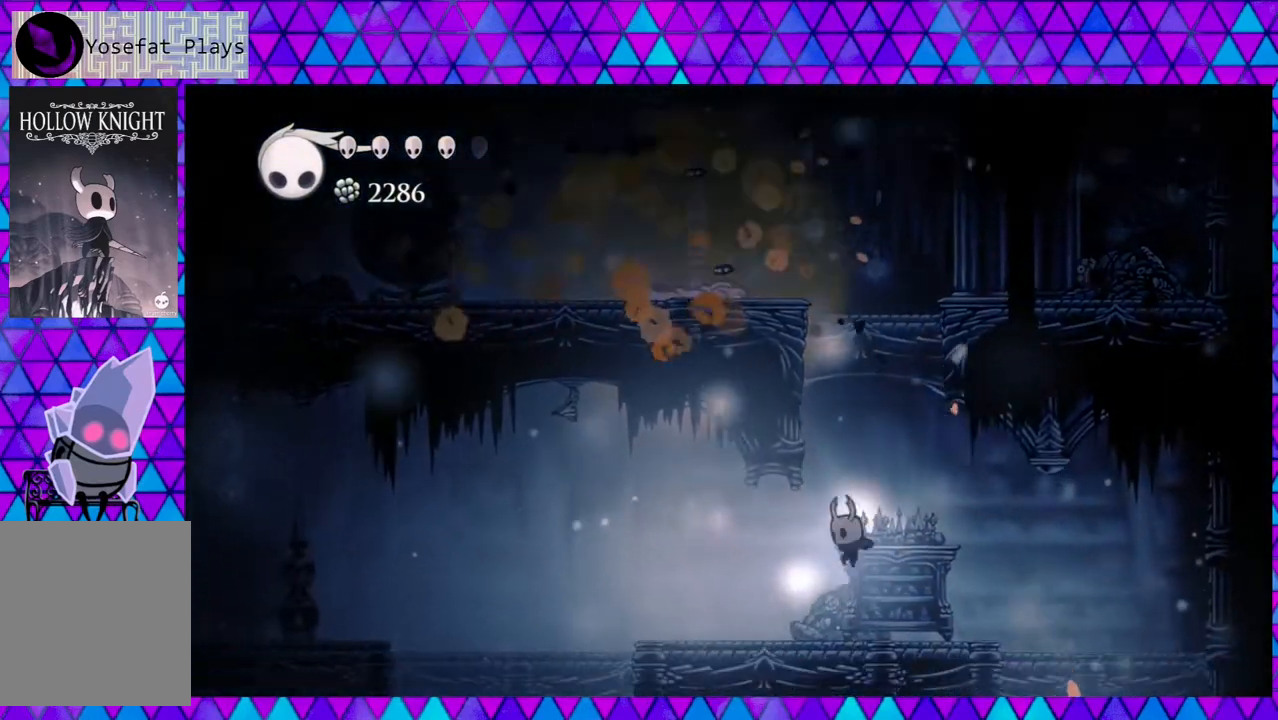
{"buttons": ["DPAD_LEFT"], "left_stick": "center", "right_stick": "center", "events": [[133, "DPAD_LEFT", "down"], [317, "B", "down"], [383, "B", "up"]]}
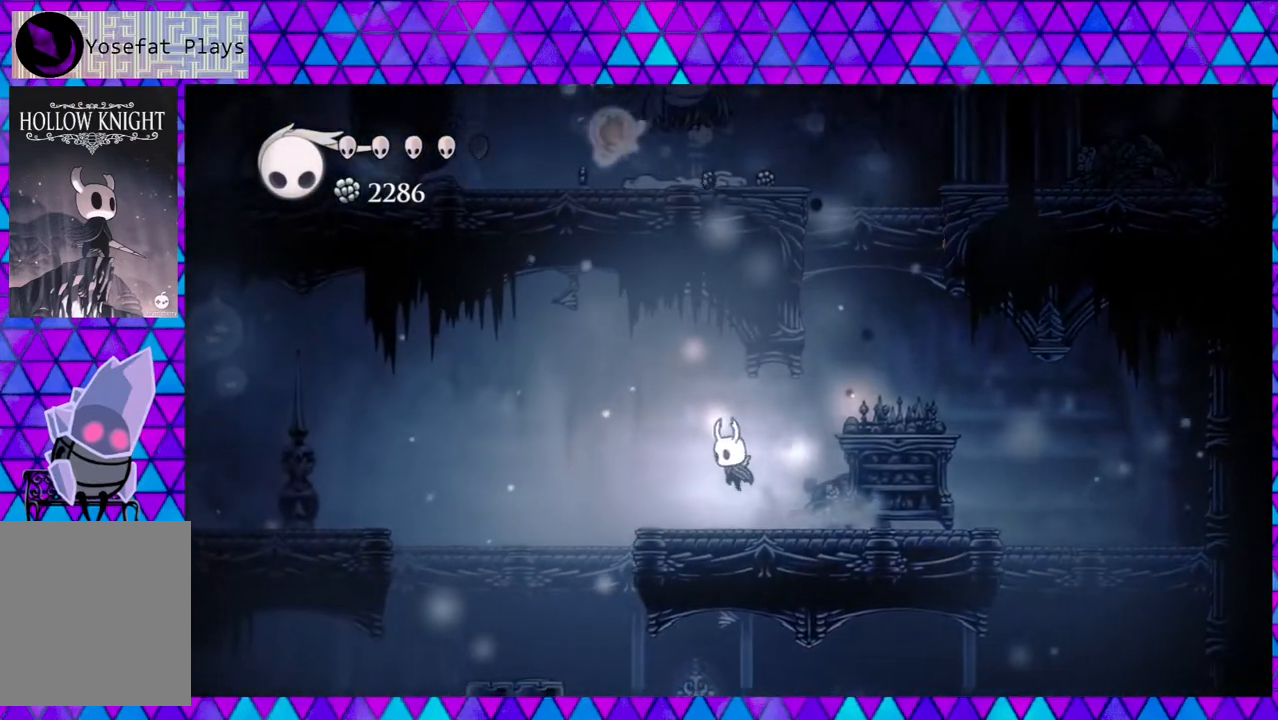
{"buttons": ["A"], "left_stick": "center", "right_stick": "center", "events": [[33, "DPAD_LEFT", "up"], [333, "A", "down"]]}
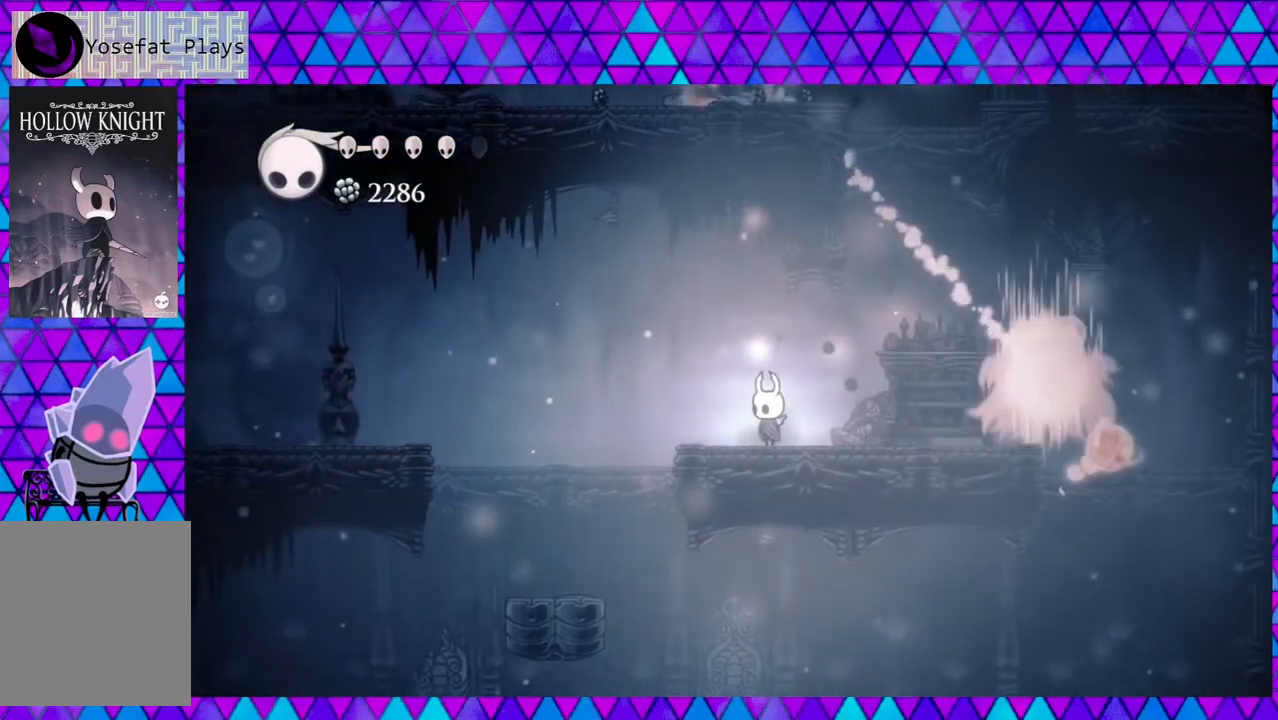
{"buttons": [], "left_stick": "center", "right_stick": "center", "events": [[467, "A", "up"]]}
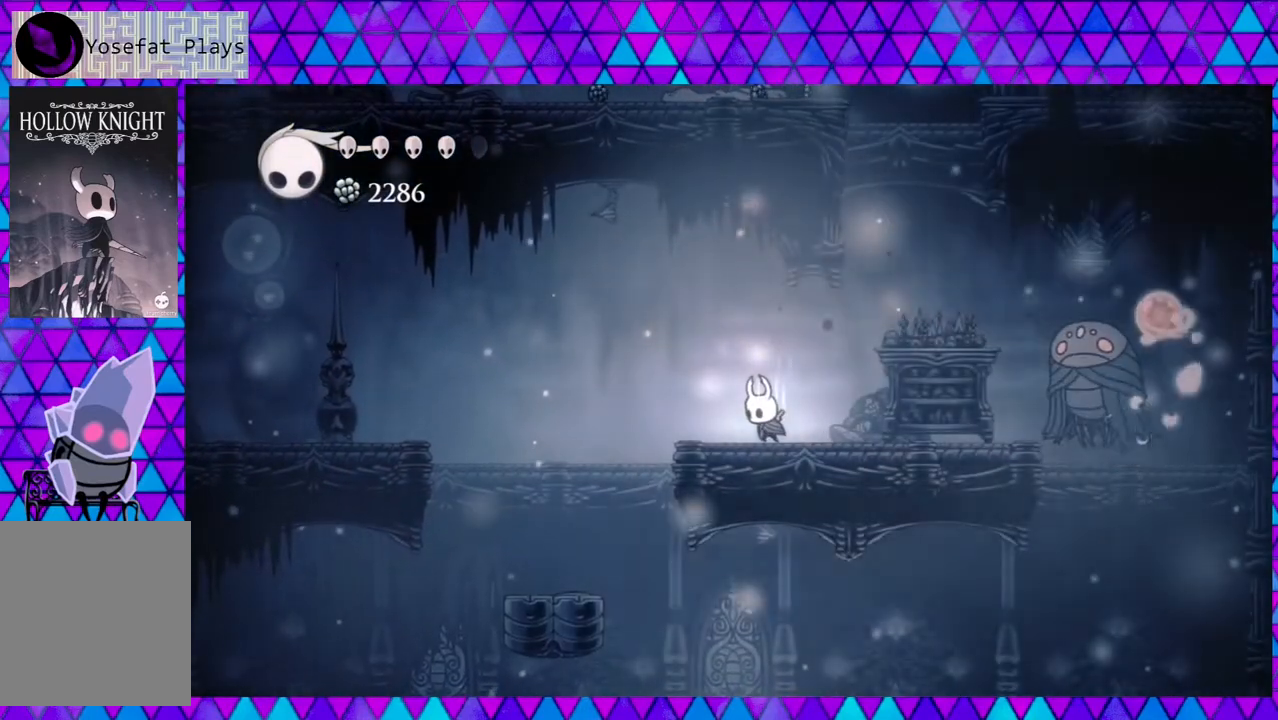
{"buttons": [], "left_stick": "center", "right_stick": "center", "events": []}
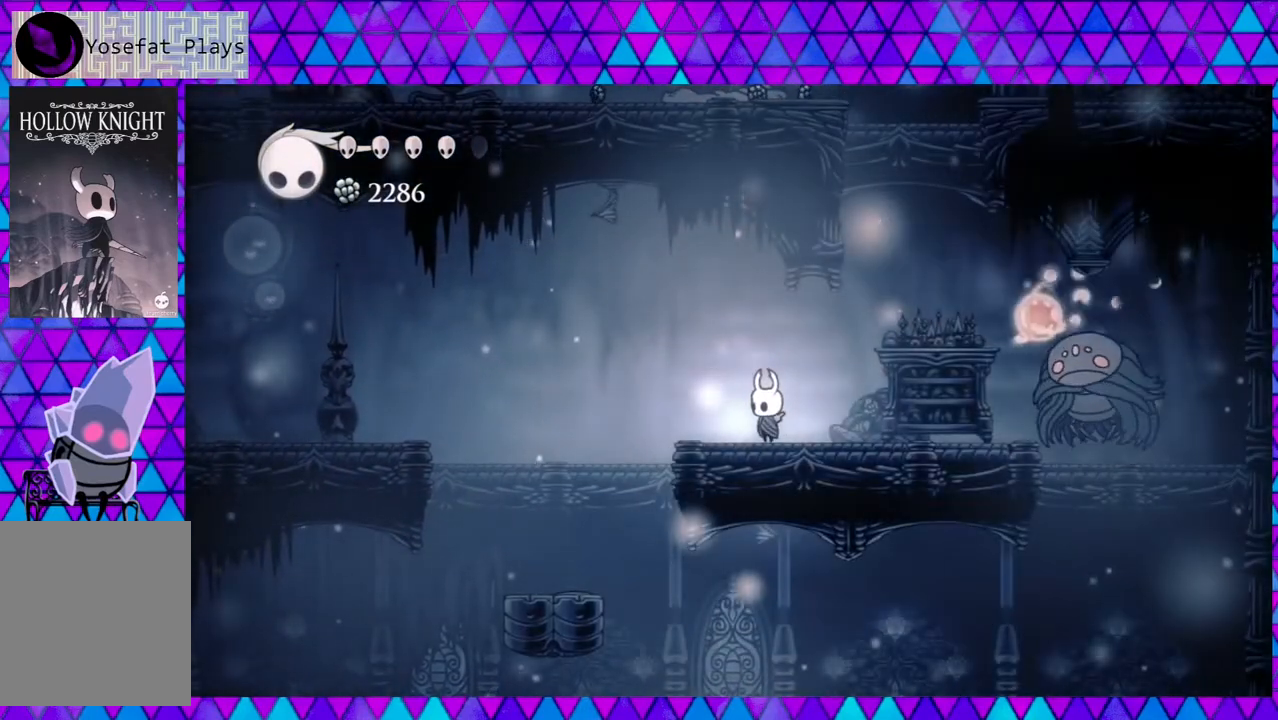
{"buttons": ["B", "DPAD_LEFT"], "left_stick": "center", "right_stick": "center", "events": [[300, "DPAD_LEFT", "down"], [450, "B", "down"]]}
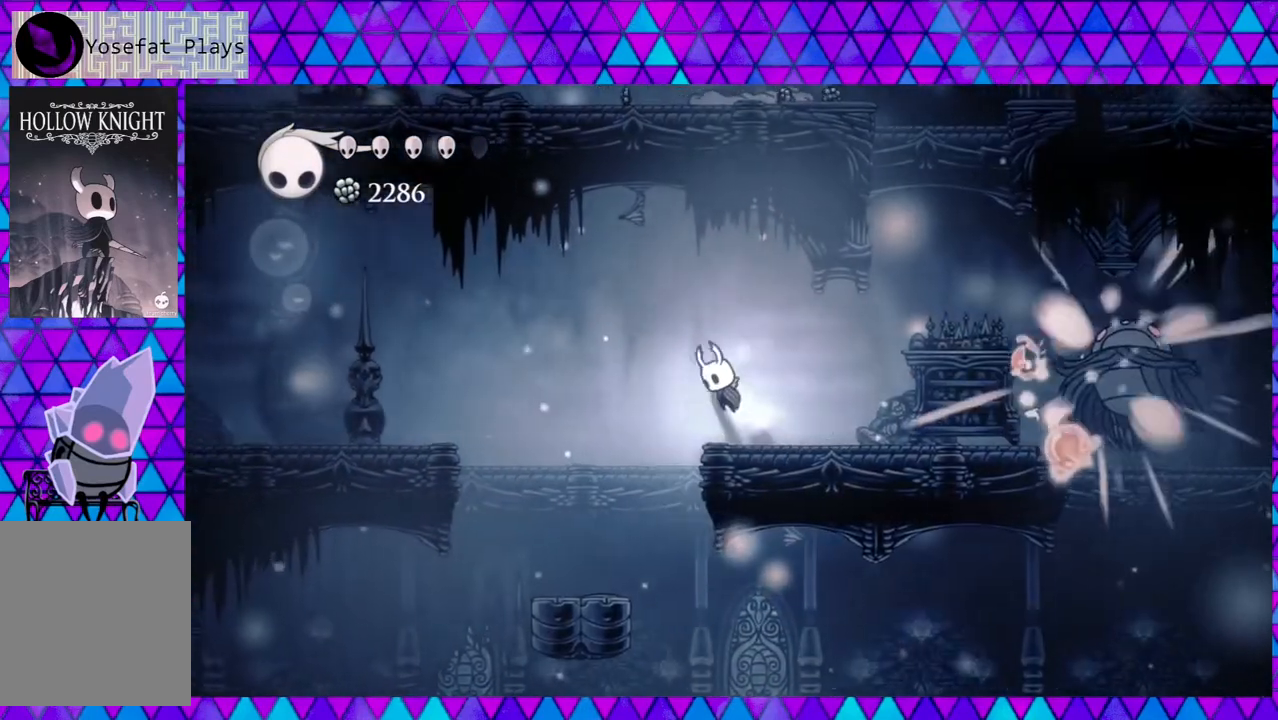
{"buttons": ["DPAD_RIGHT"], "left_stick": "center", "right_stick": "center", "events": [[67, "DPAD_LEFT", "up"], [183, "DPAD_RIGHT", "down"], [333, "B", "up"]]}